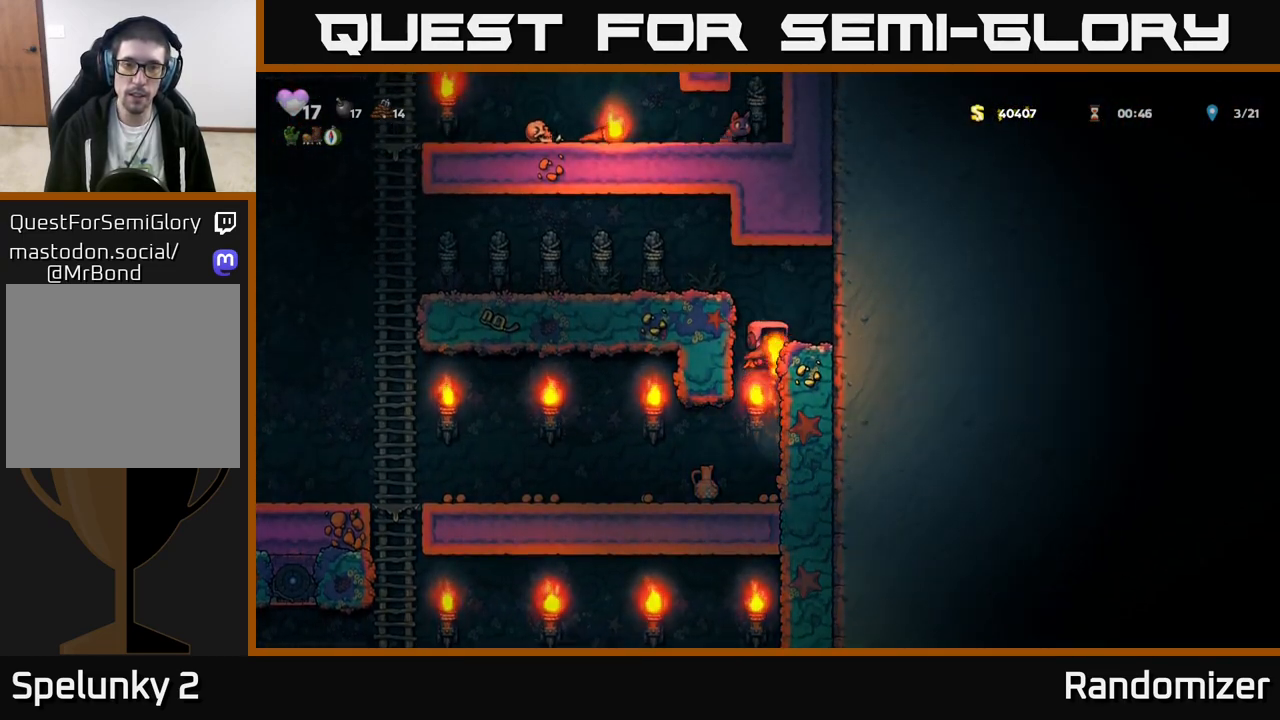
Gameplay with a controller (Xbox layout); each line is a JSON object with the inputs held at the frame after it. "events" lists button and stick changes between this image and that frame as [ms after this image, input, new state], when the widget could be followed in between. Not read: right_stick.
{"buttons": [], "left_stick": "left", "events": [[83, "A", "up"], [233, "A", "down"], [367, "A", "up"], [433, "X", "down"], [500, "X", "up"]]}
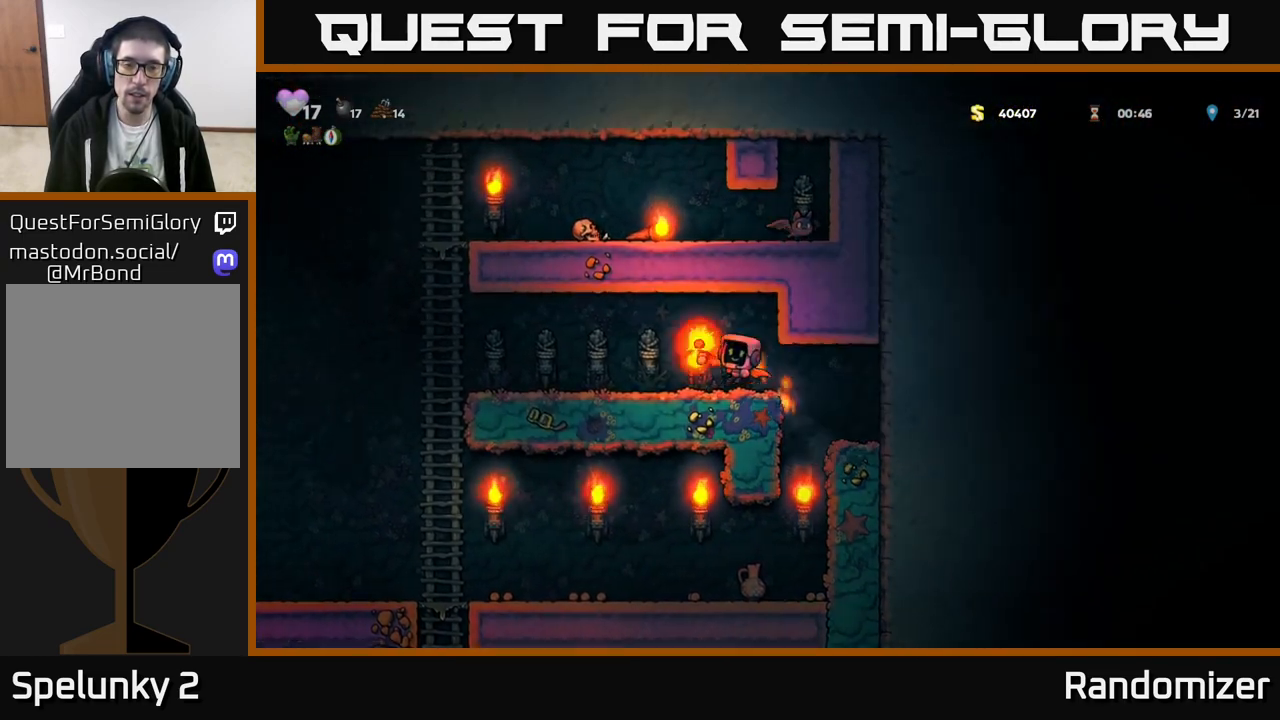
{"buttons": [], "left_stick": "left", "events": [[17, "left_stick", "center"], [183, "left_stick", "left"]]}
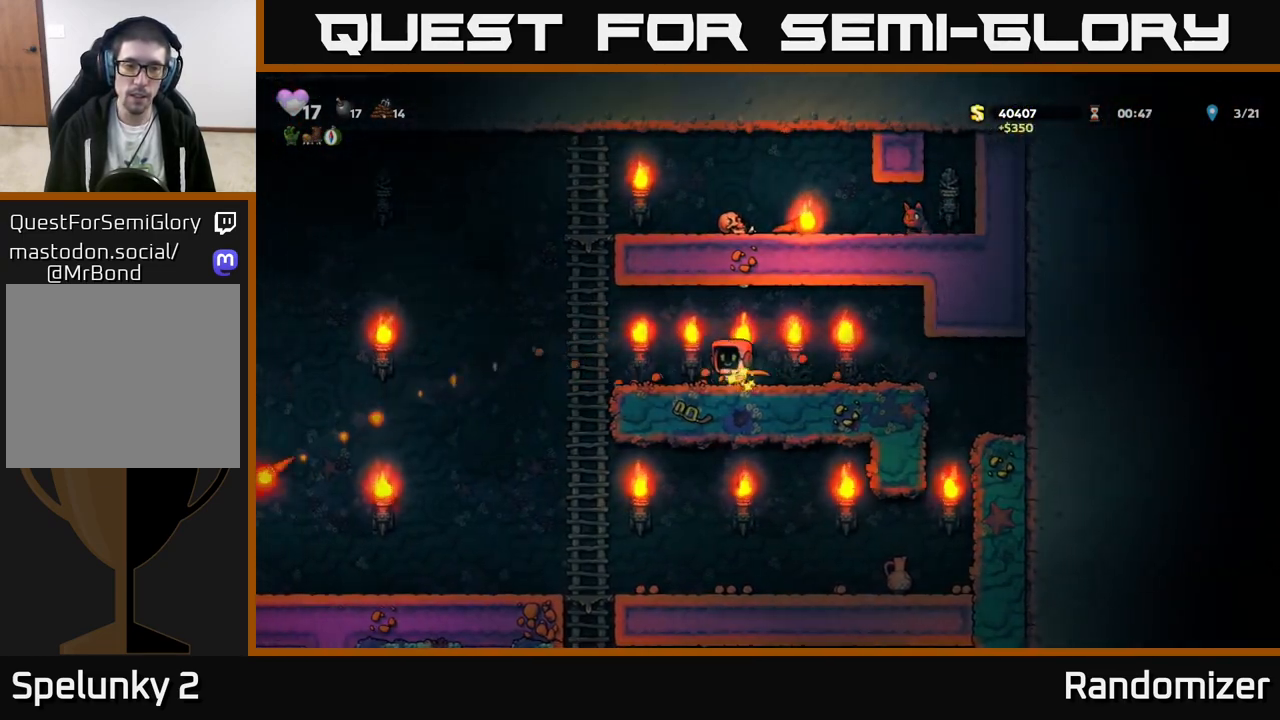
{"buttons": [], "left_stick": "left", "events": [[233, "A", "down"], [283, "A", "up"]]}
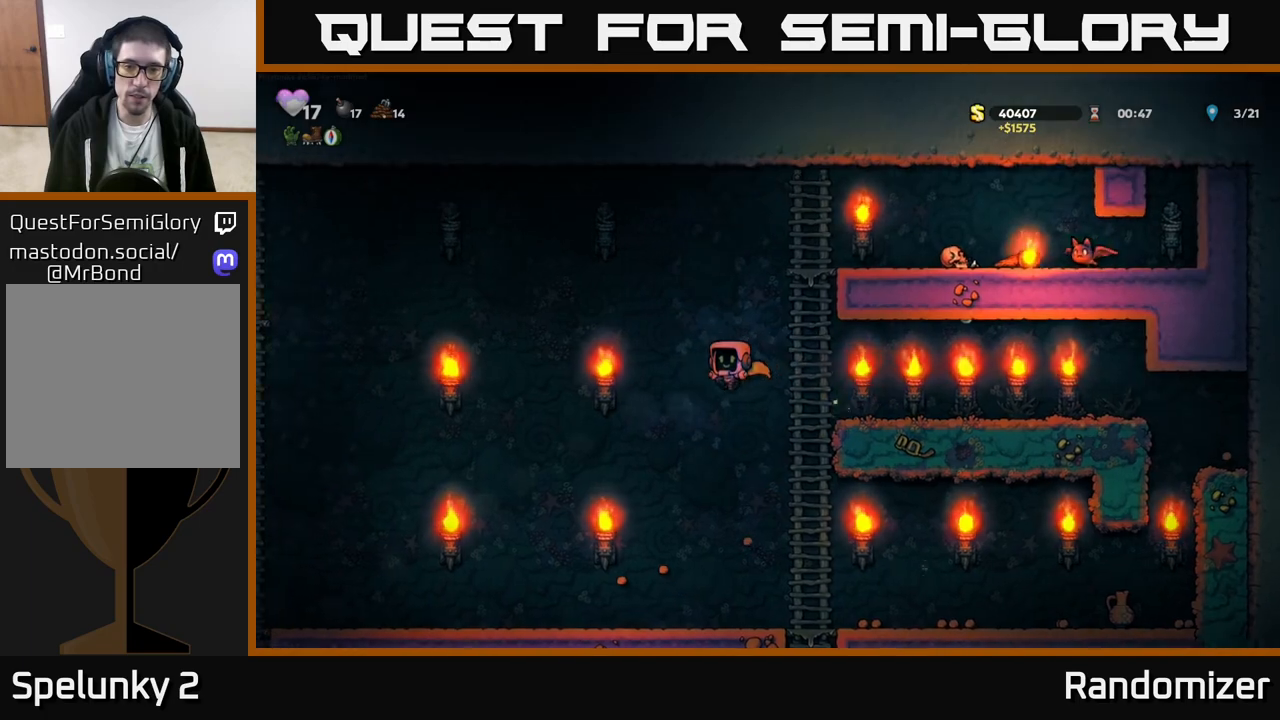
{"buttons": [], "left_stick": "left", "events": []}
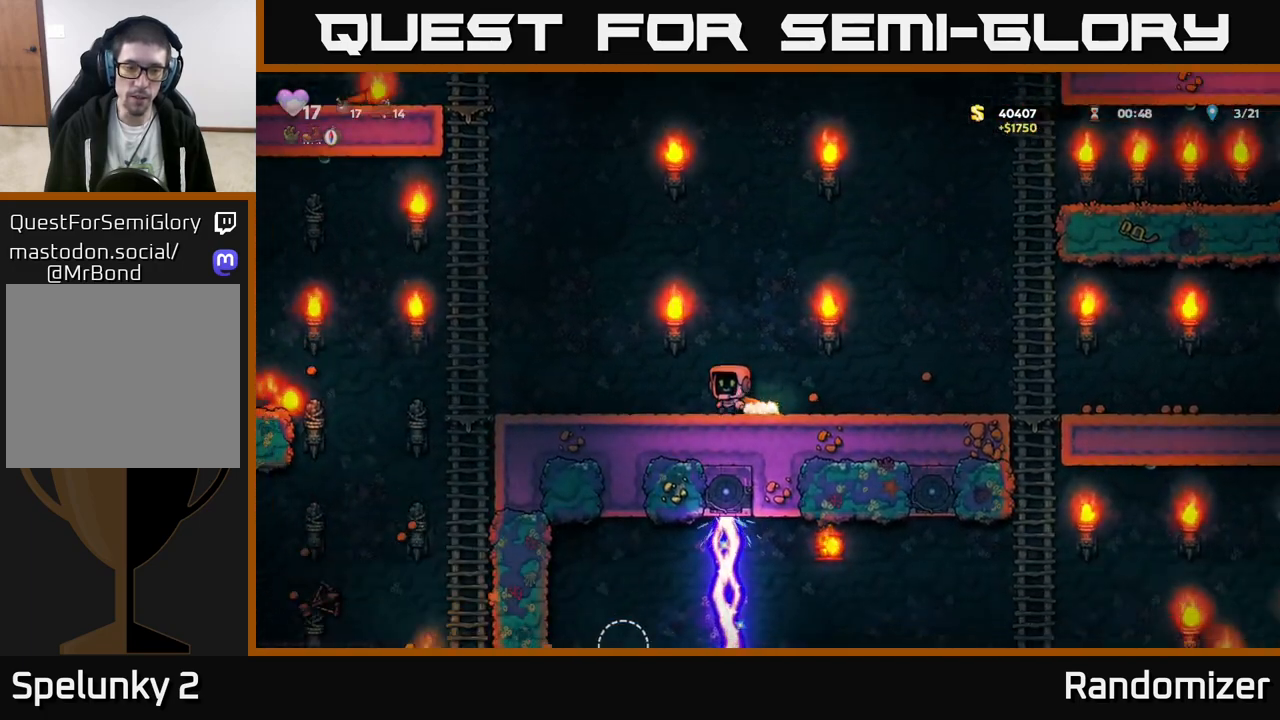
{"buttons": [], "left_stick": "left", "events": []}
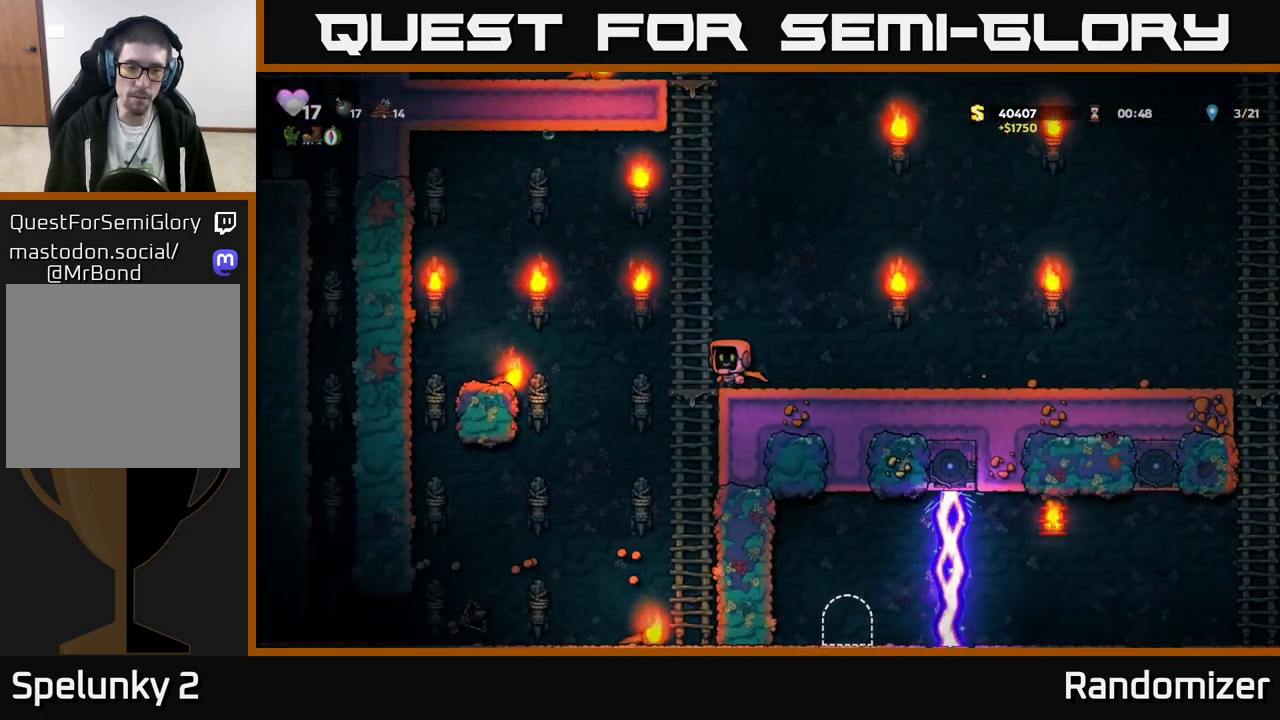
{"buttons": [], "left_stick": "center", "events": [[250, "left_stick", "right"], [350, "left_stick", "center"]]}
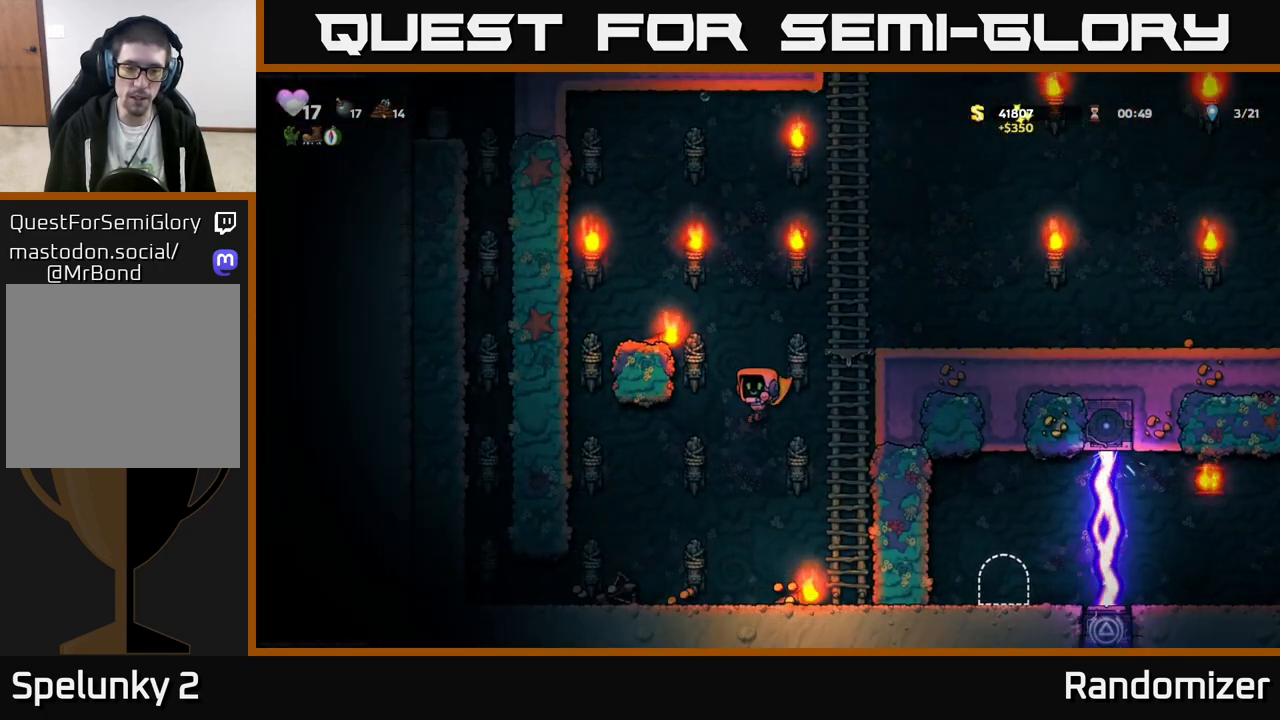
{"buttons": ["A"], "left_stick": "up-right", "events": [[100, "left_stick", "down-right"], [317, "X", "down"], [400, "A", "down"], [433, "X", "up"], [483, "left_stick", "up-right"]]}
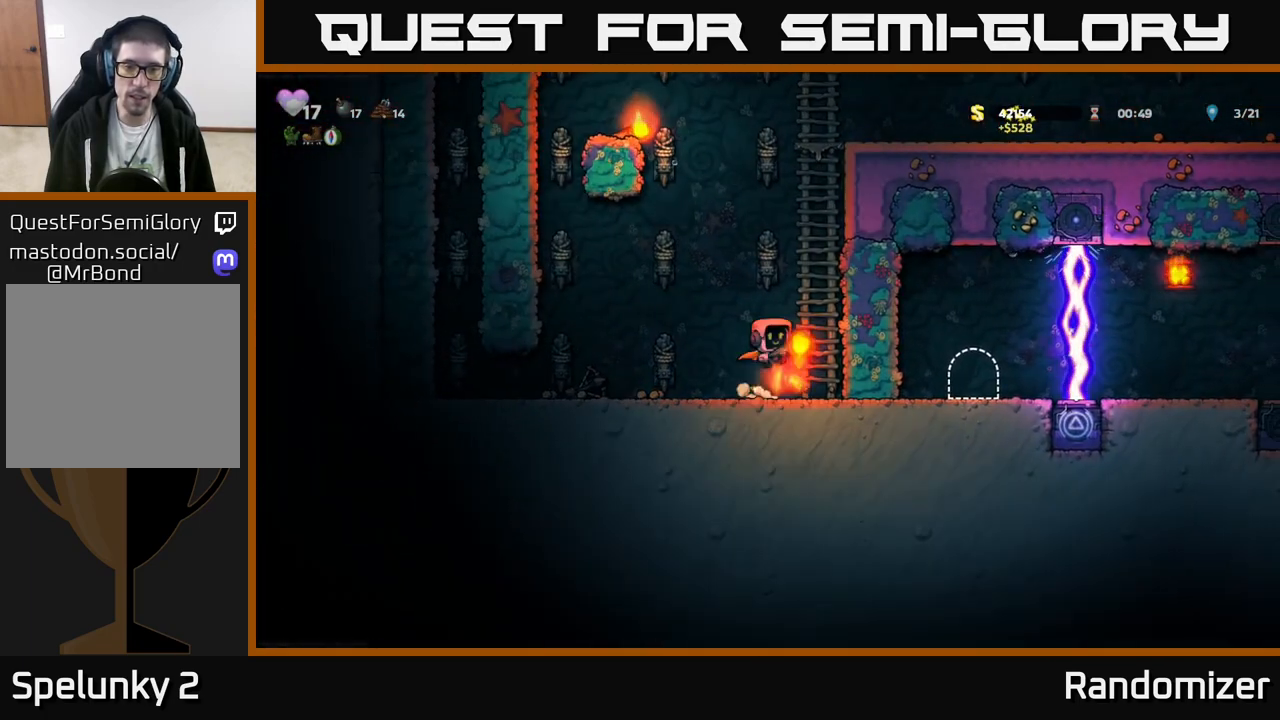
{"buttons": ["A"], "left_stick": "left", "events": [[67, "A", "up"], [67, "left_stick", "up"], [167, "A", "down"], [317, "A", "up"], [433, "left_stick", "left"], [450, "A", "down"]]}
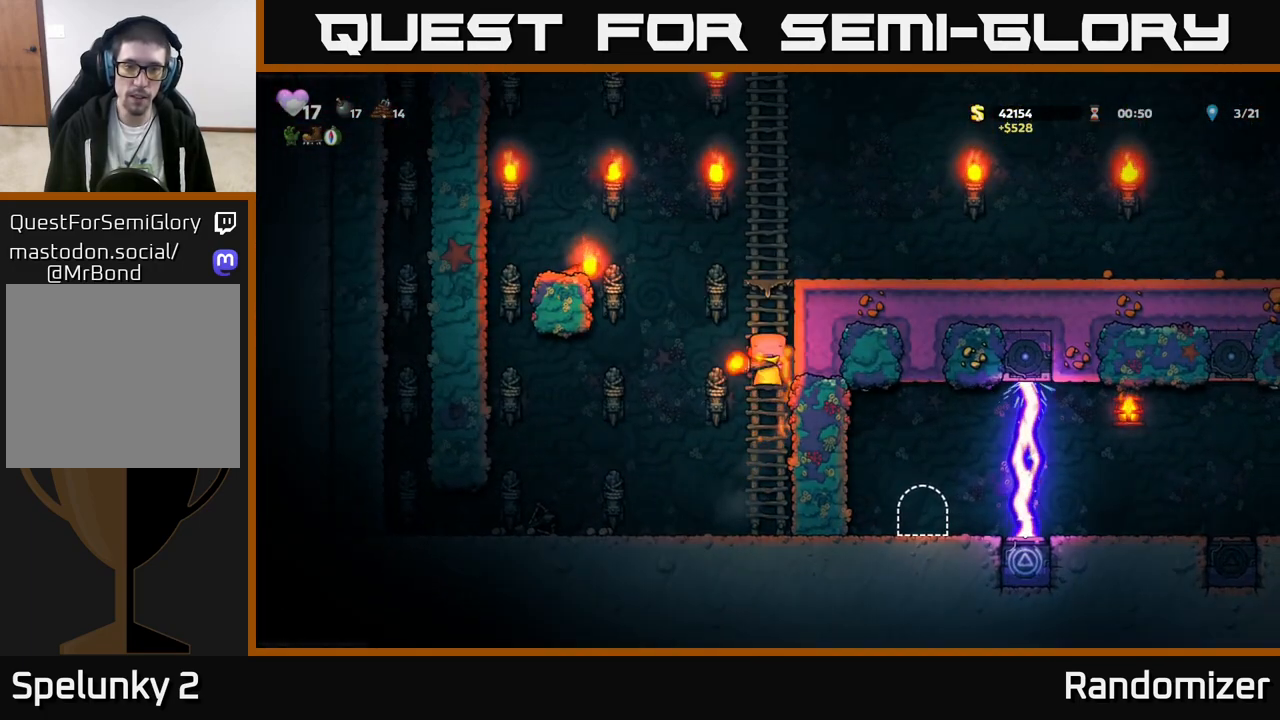
{"buttons": ["A"], "left_stick": "right", "events": [[83, "A", "up"], [350, "left_stick", "right"], [500, "A", "down"]]}
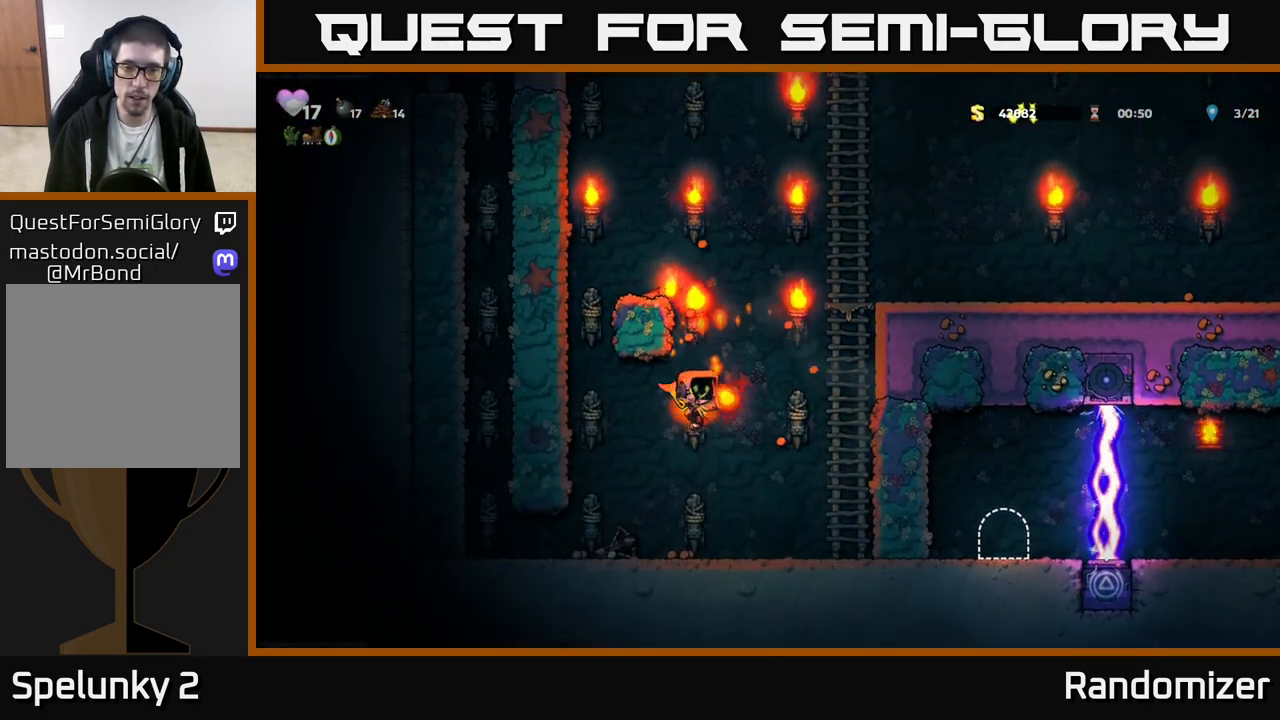
{"buttons": [], "left_stick": "left", "events": [[217, "left_stick", "left"], [333, "A", "up"]]}
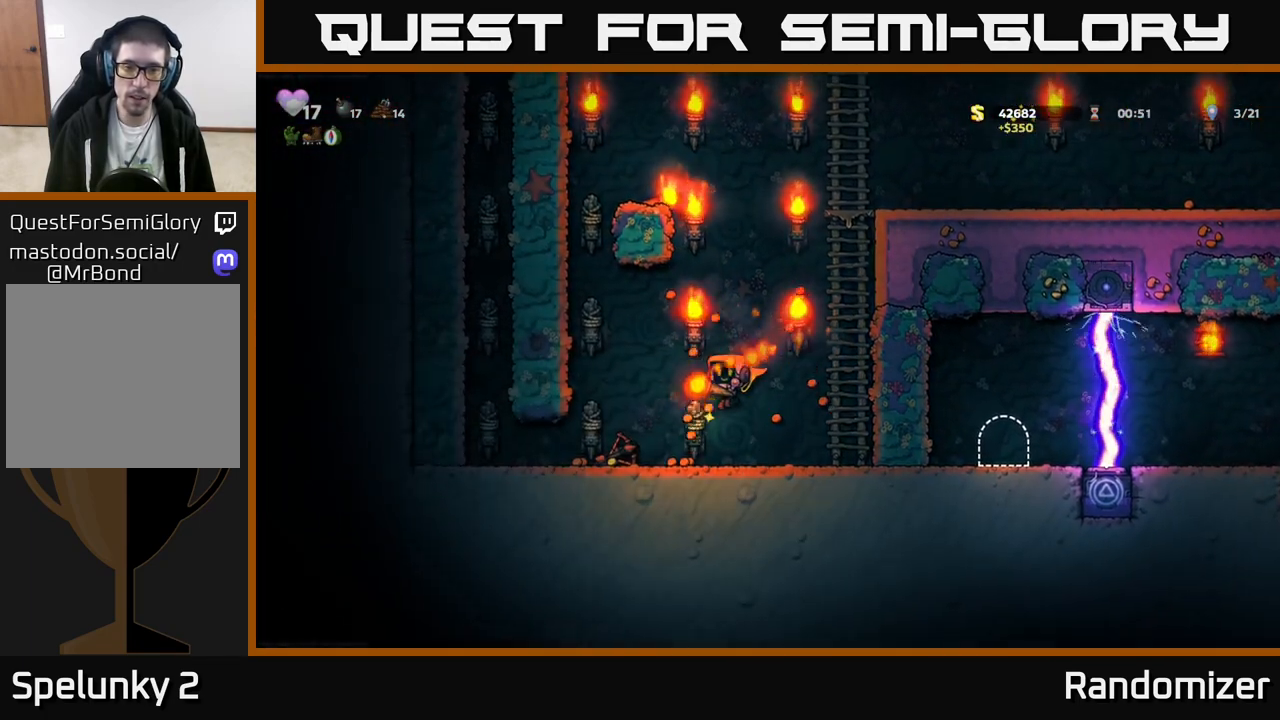
{"buttons": ["A"], "left_stick": "right", "events": [[67, "left_stick", "right"], [217, "A", "down"], [417, "A", "up"], [483, "A", "down"]]}
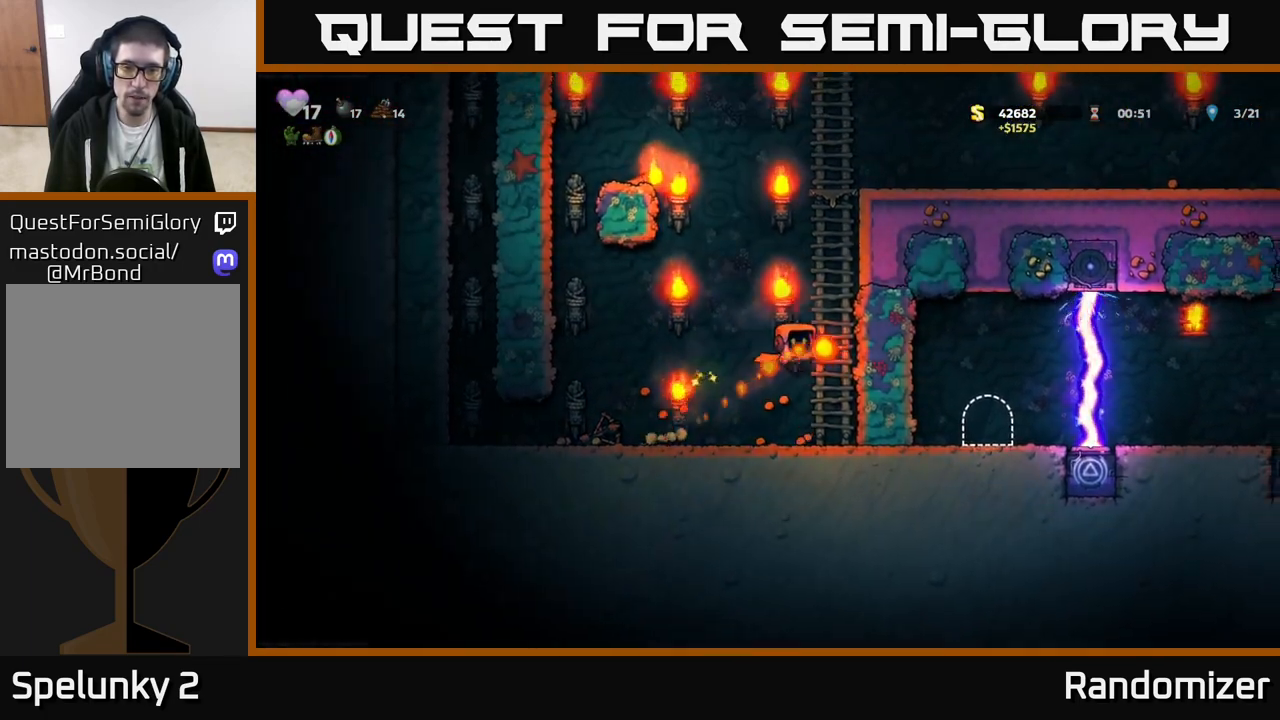
{"buttons": [], "left_stick": "up", "events": [[83, "left_stick", "up"], [150, "A", "up"], [283, "A", "down"], [450, "A", "up"]]}
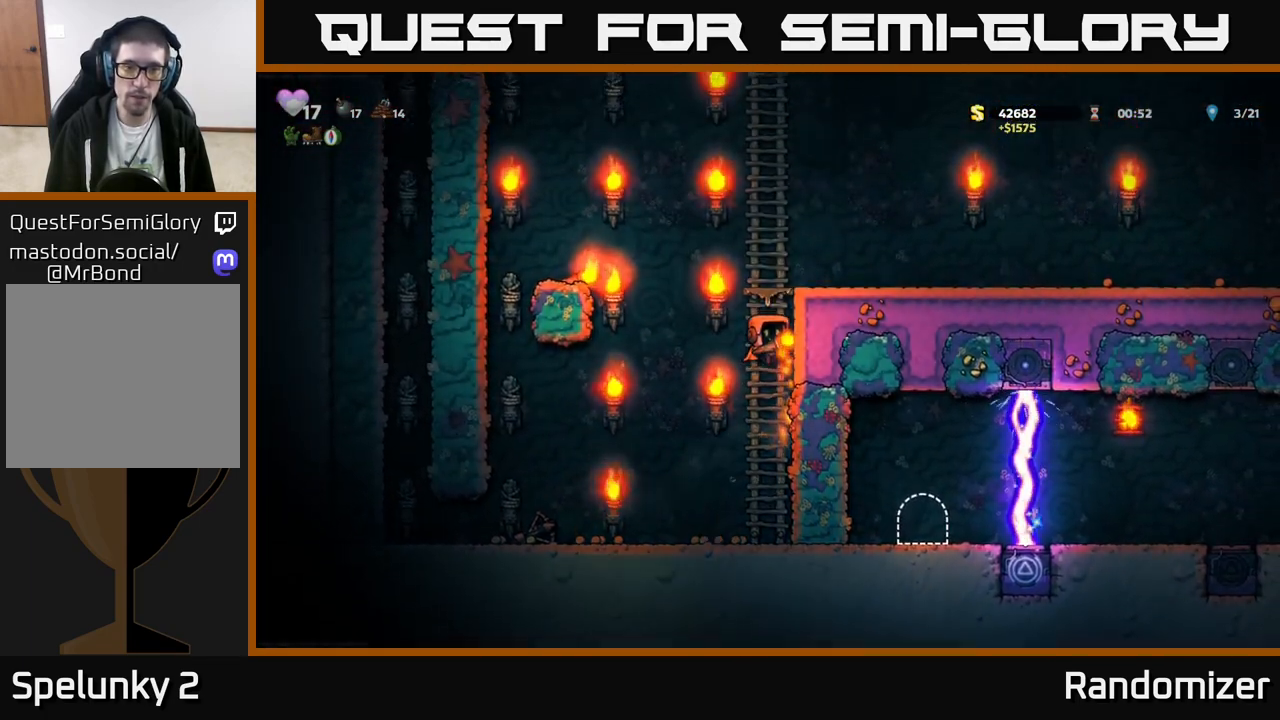
{"buttons": ["A"], "left_stick": "left", "events": [[67, "A", "down"], [250, "A", "up"], [317, "left_stick", "up-left"], [400, "A", "down"], [417, "left_stick", "left"]]}
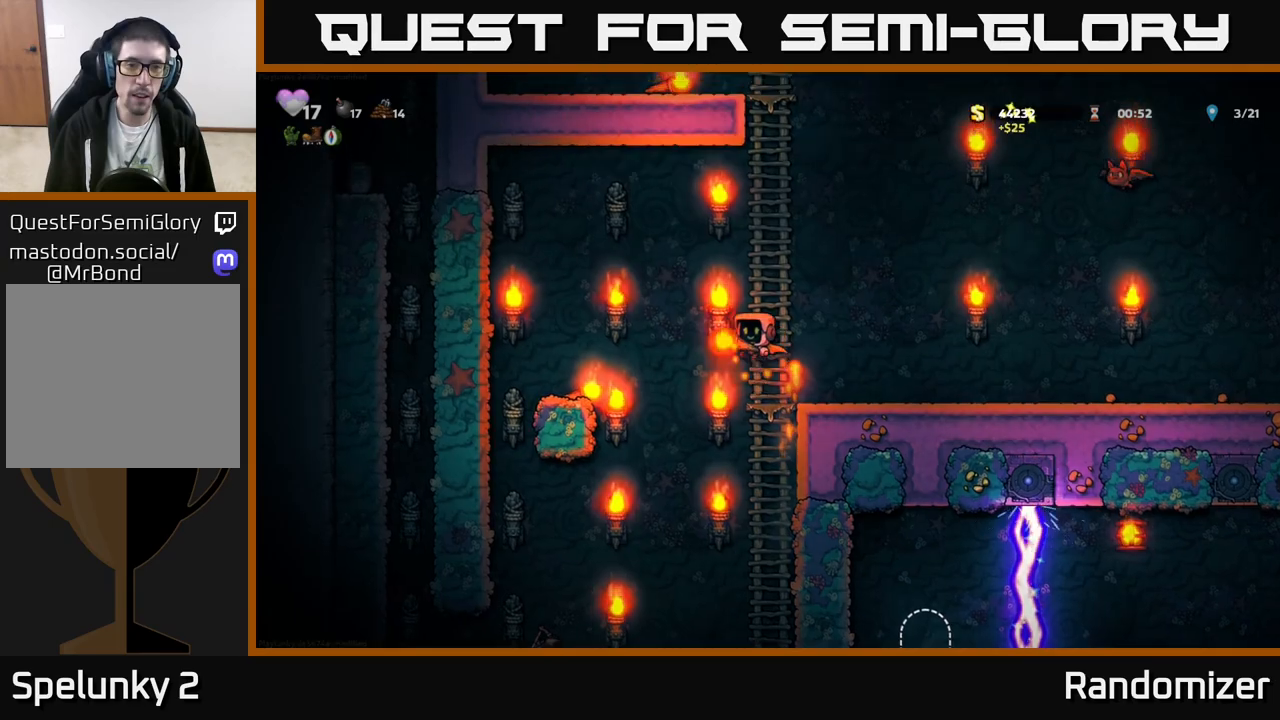
{"buttons": [], "left_stick": "left", "events": [[100, "A", "up"], [317, "left_stick", "center"], [467, "left_stick", "left"]]}
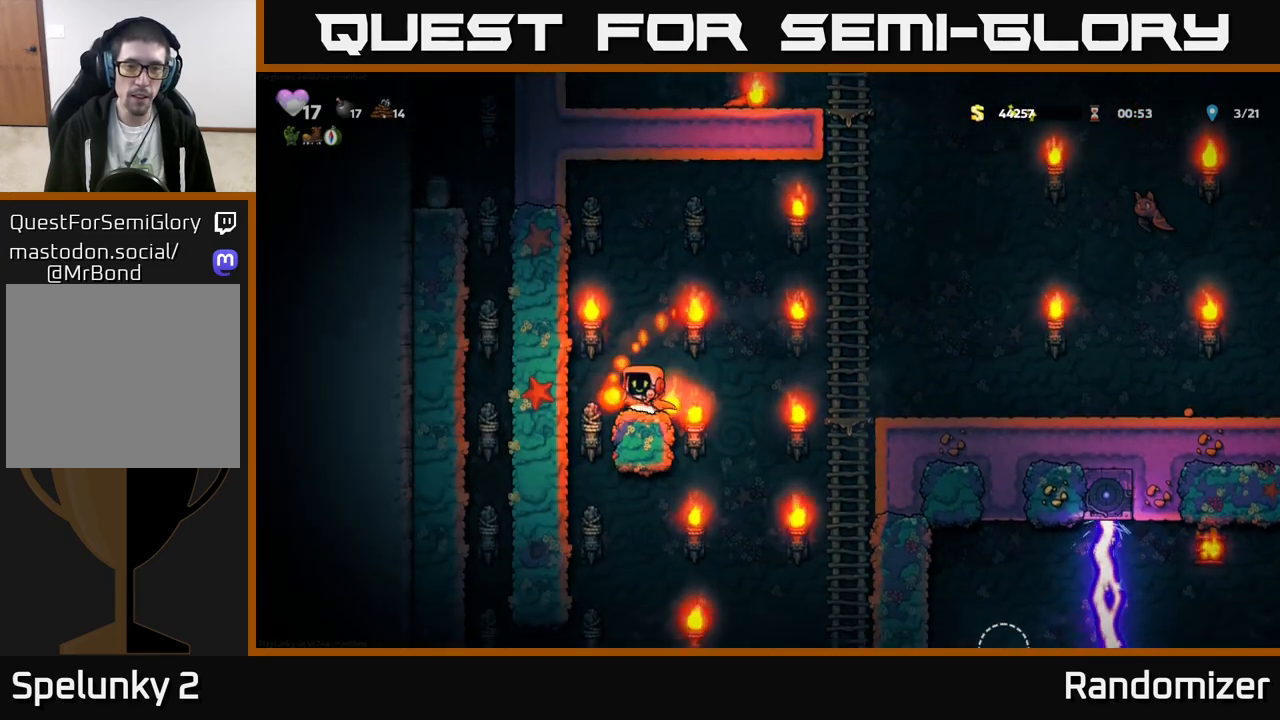
{"buttons": [], "left_stick": "left", "events": [[17, "A", "down"], [167, "A", "up"], [250, "A", "down"], [383, "A", "up"]]}
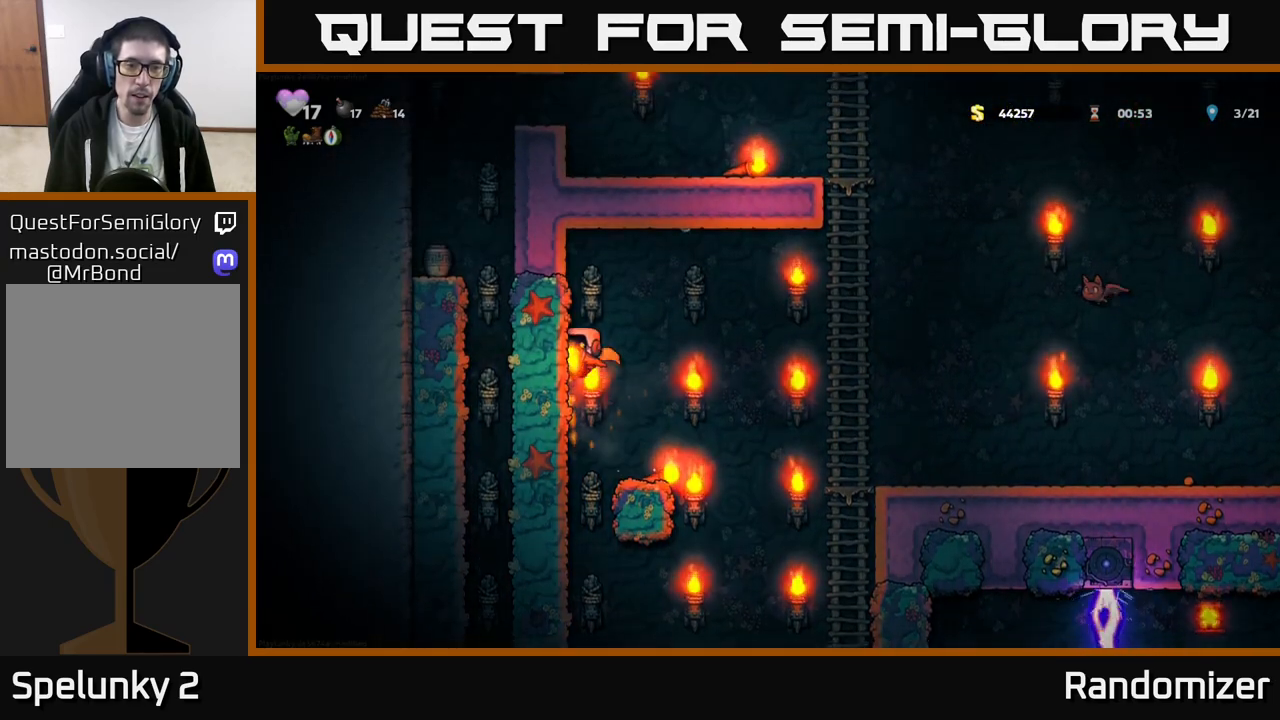
{"buttons": ["A"], "left_stick": "left", "events": [[17, "A", "down"], [117, "left_stick", "right"], [267, "A", "up"], [467, "left_stick", "left"], [500, "A", "down"]]}
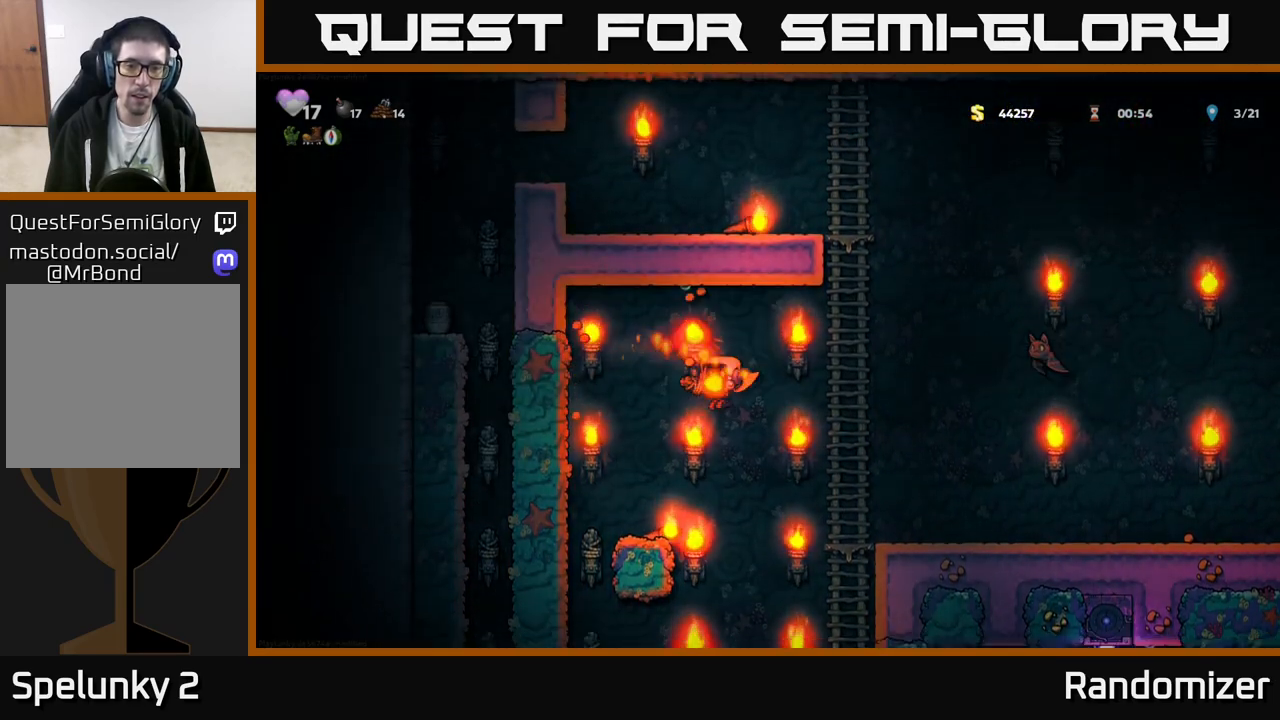
{"buttons": [], "left_stick": "center", "events": [[83, "A", "up"], [333, "left_stick", "center"]]}
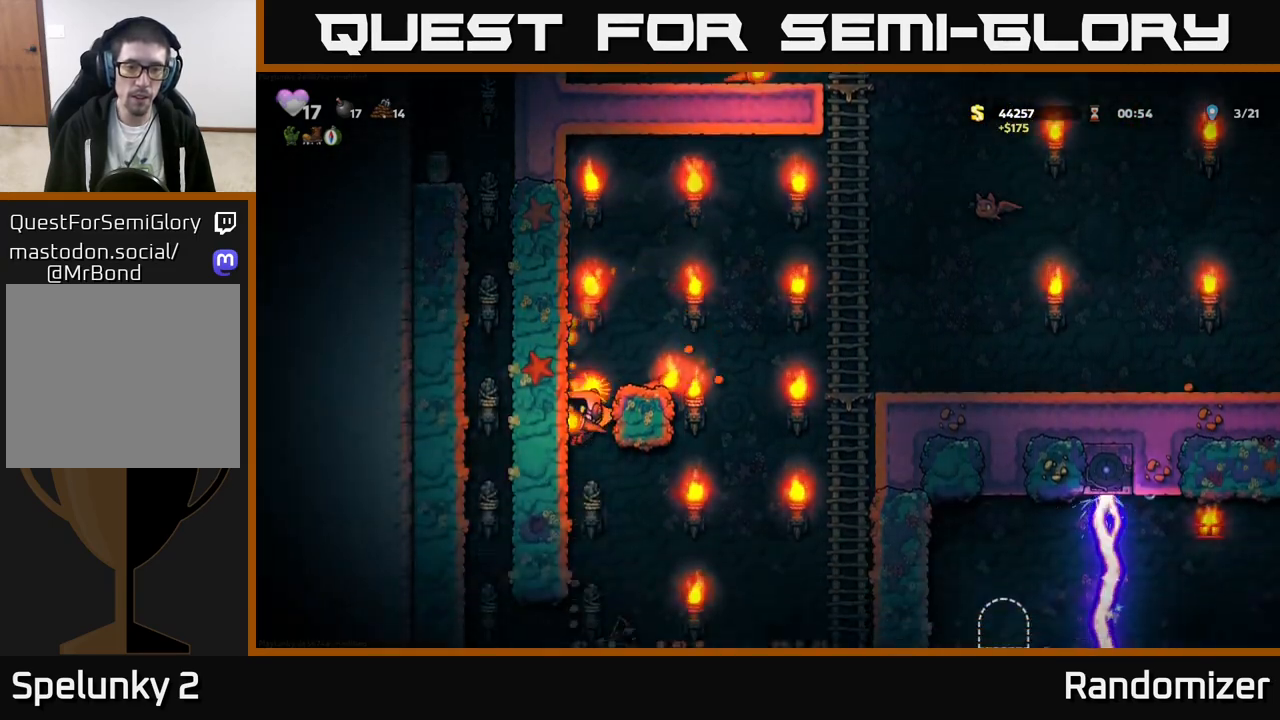
{"buttons": ["A"], "left_stick": "right", "events": [[167, "left_stick", "right"], [350, "A", "down"]]}
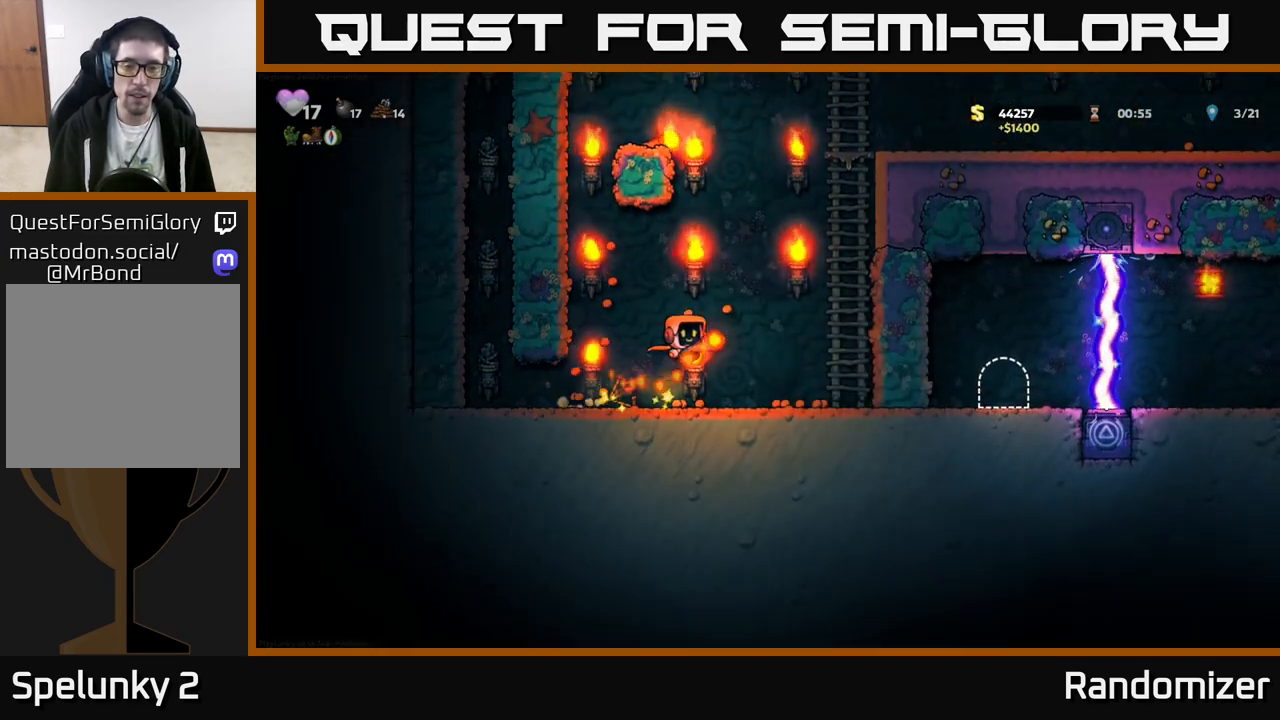
{"buttons": ["A"], "left_stick": "up", "events": [[50, "A", "up"], [167, "A", "down"], [300, "A", "up"], [333, "left_stick", "up"], [467, "A", "down"]]}
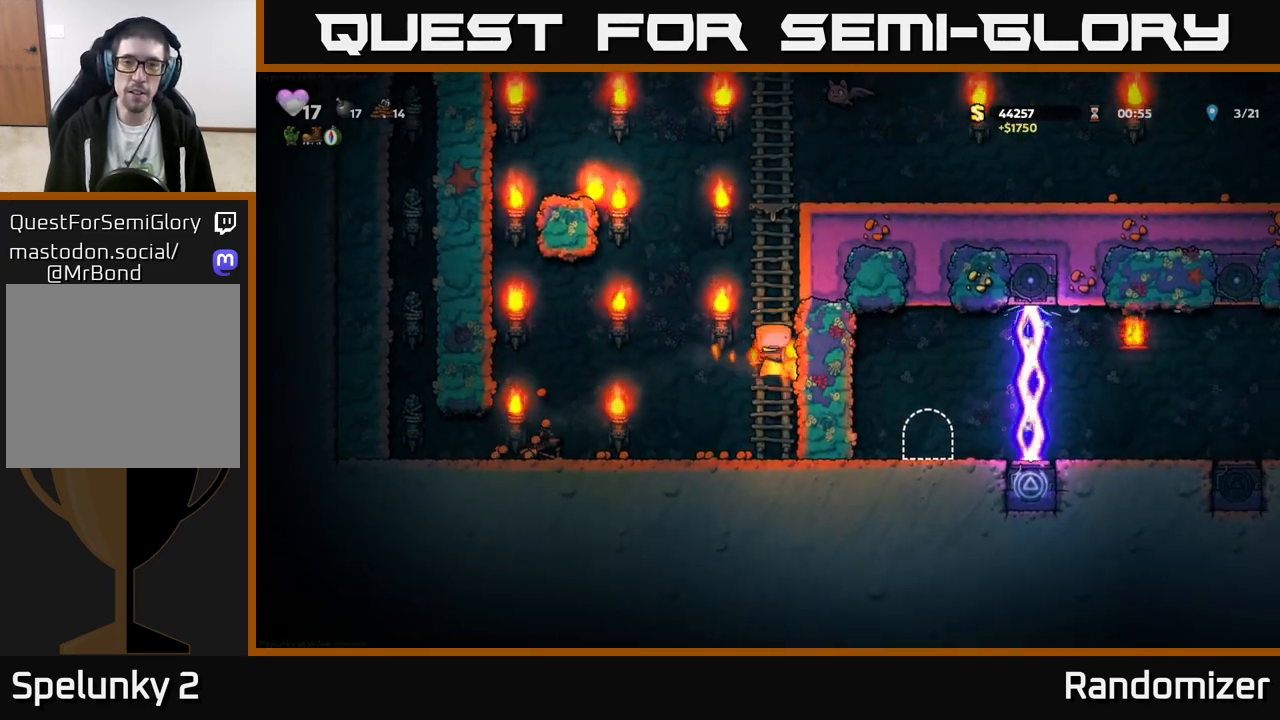
{"buttons": [], "left_stick": "up", "events": [[67, "A", "up"], [217, "A", "down"], [367, "A", "up"]]}
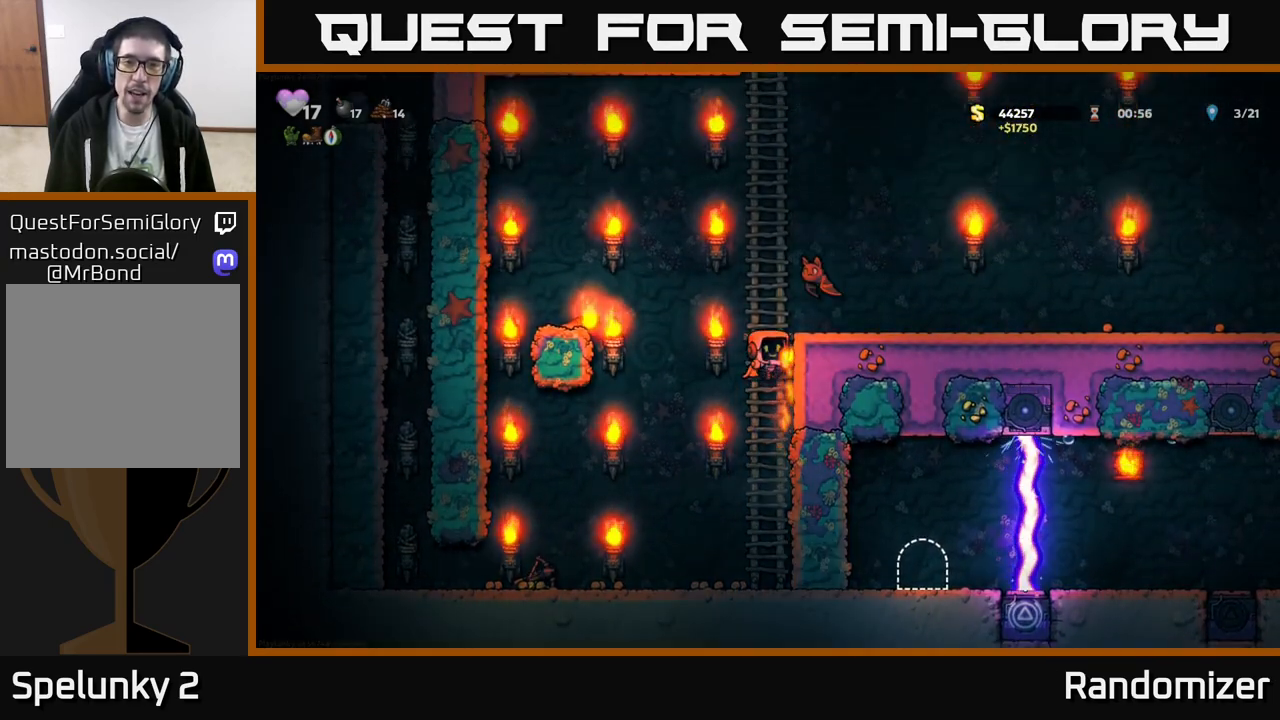
{"buttons": [], "left_stick": "up-left", "events": [[17, "left_stick", "up-left"], [67, "A", "down"], [467, "A", "up"]]}
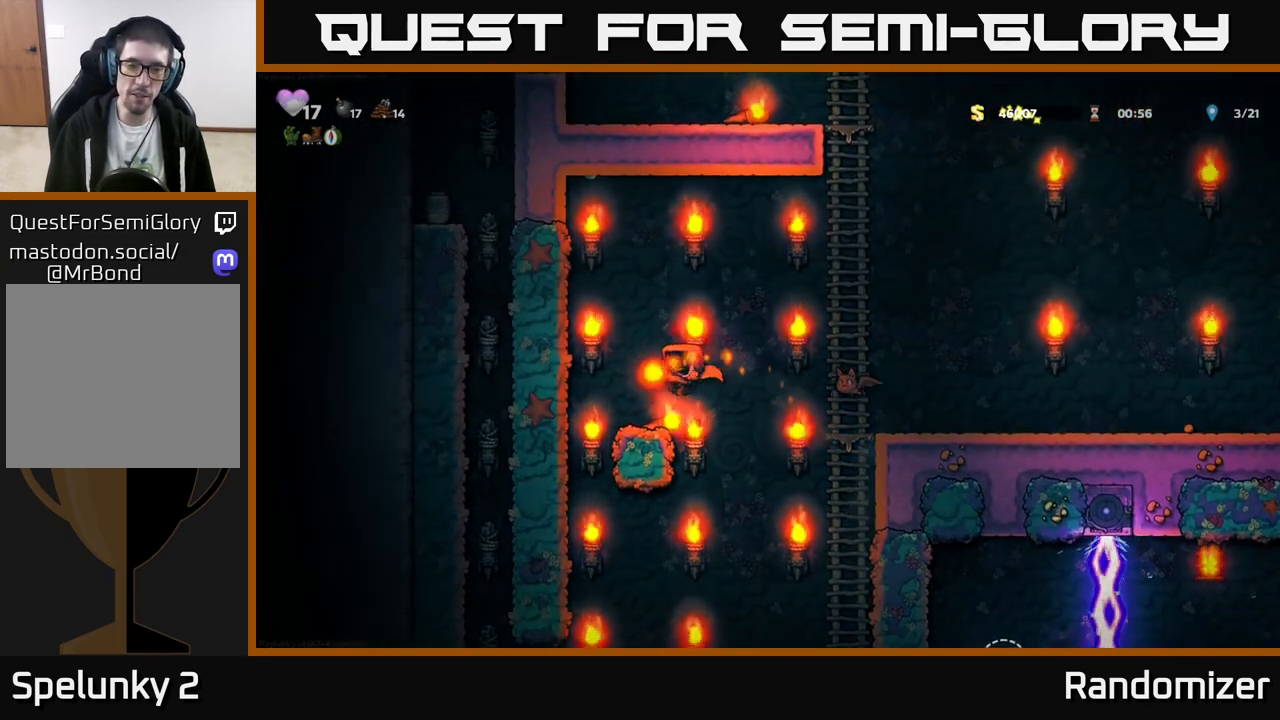
{"buttons": [], "left_stick": "center", "events": [[50, "left_stick", "right"], [183, "A", "down"], [367, "A", "up"], [467, "left_stick", "center"]]}
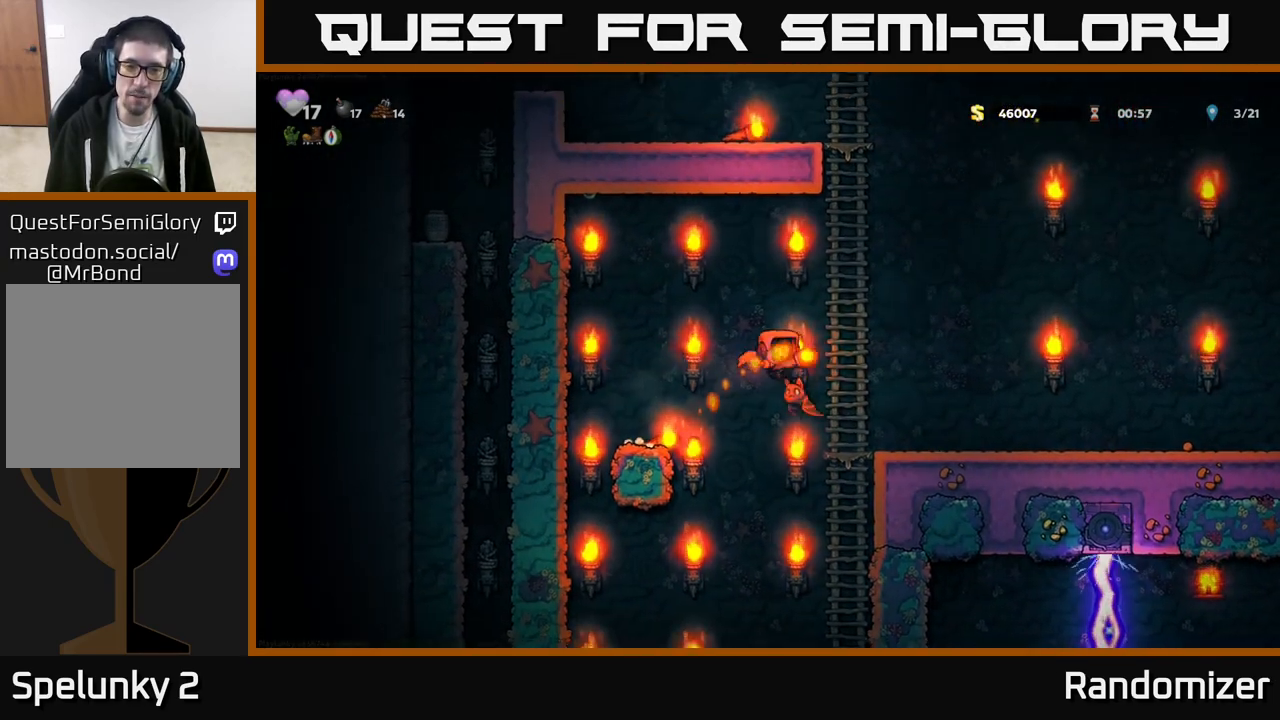
{"buttons": ["A"], "left_stick": "up-left", "events": [[50, "A", "down"], [50, "left_stick", "right"], [250, "A", "up"], [267, "left_stick", "up"], [317, "left_stick", "up-left"], [467, "A", "down"]]}
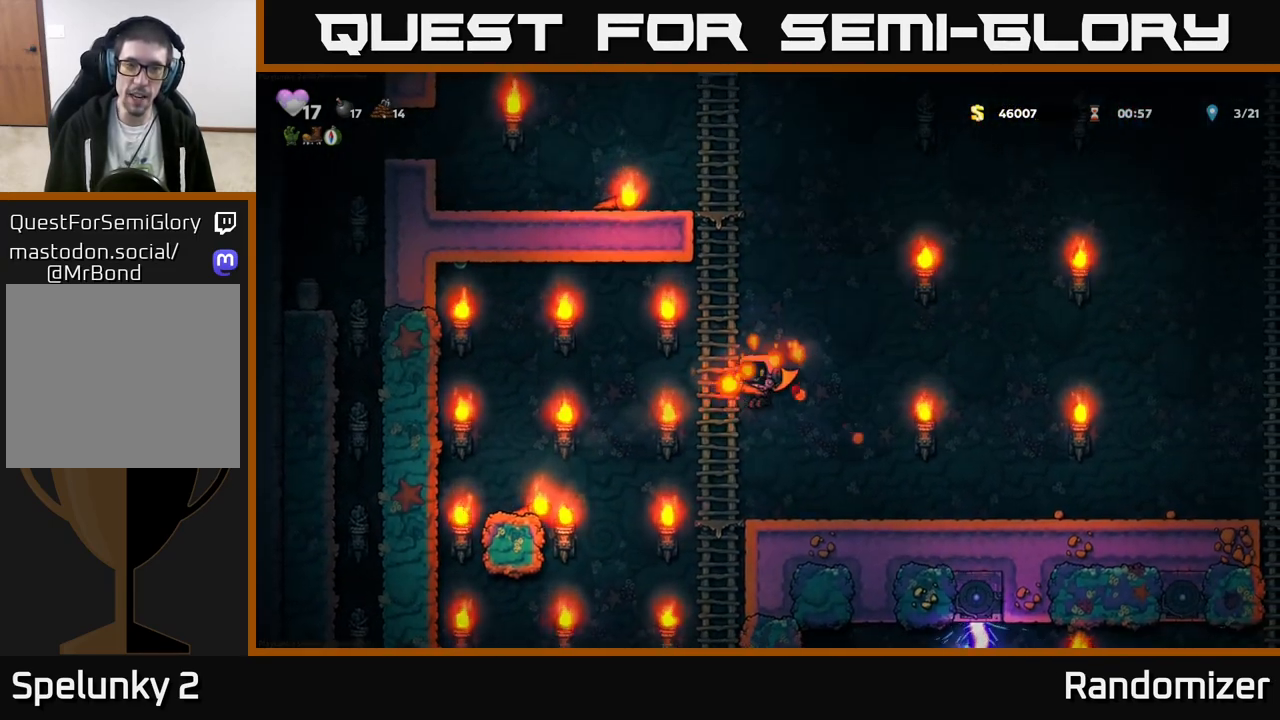
{"buttons": ["A"], "left_stick": "up", "events": [[50, "left_stick", "up"], [167, "A", "up"], [383, "A", "down"]]}
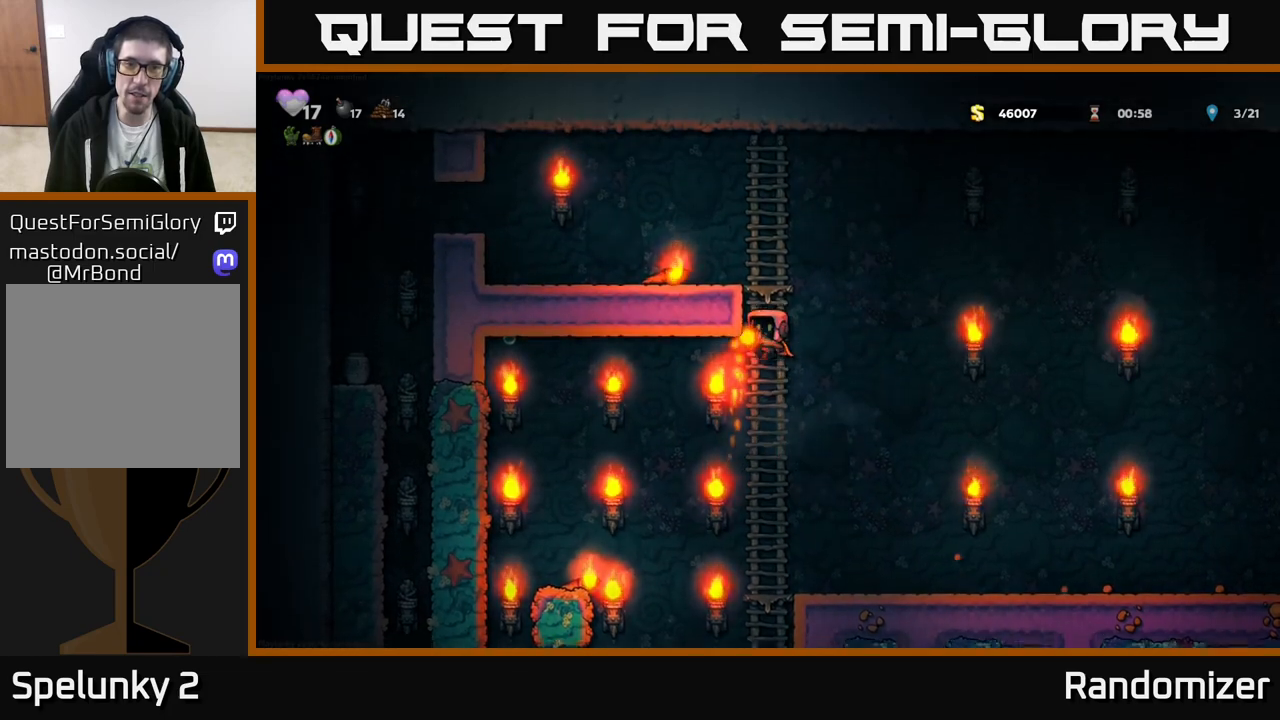
{"buttons": [], "left_stick": "left", "events": [[50, "A", "up"], [217, "A", "down"], [250, "left_stick", "up-left"], [350, "A", "up"], [417, "left_stick", "left"]]}
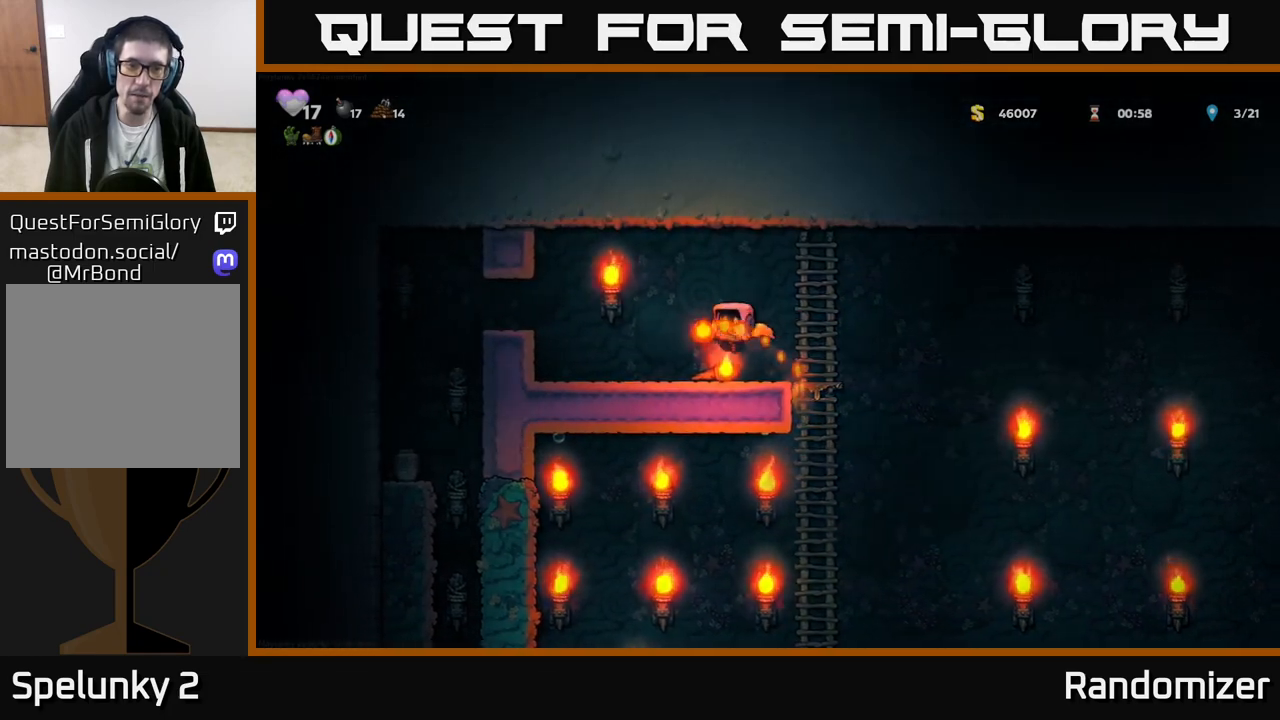
{"buttons": [], "left_stick": "left", "events": [[183, "A", "down"], [333, "A", "up"]]}
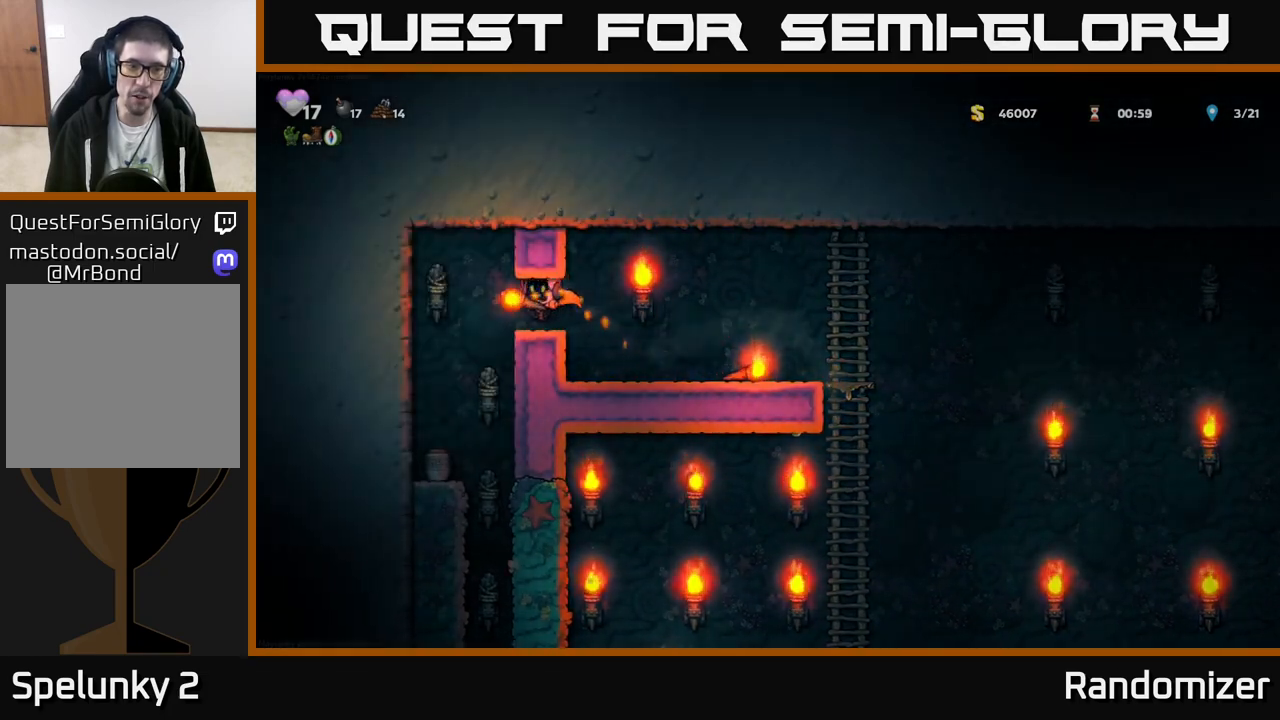
{"buttons": [], "left_stick": "right", "events": [[17, "left_stick", "center"], [300, "A", "down"], [350, "X", "down"], [367, "A", "up"], [417, "X", "up"], [500, "left_stick", "right"]]}
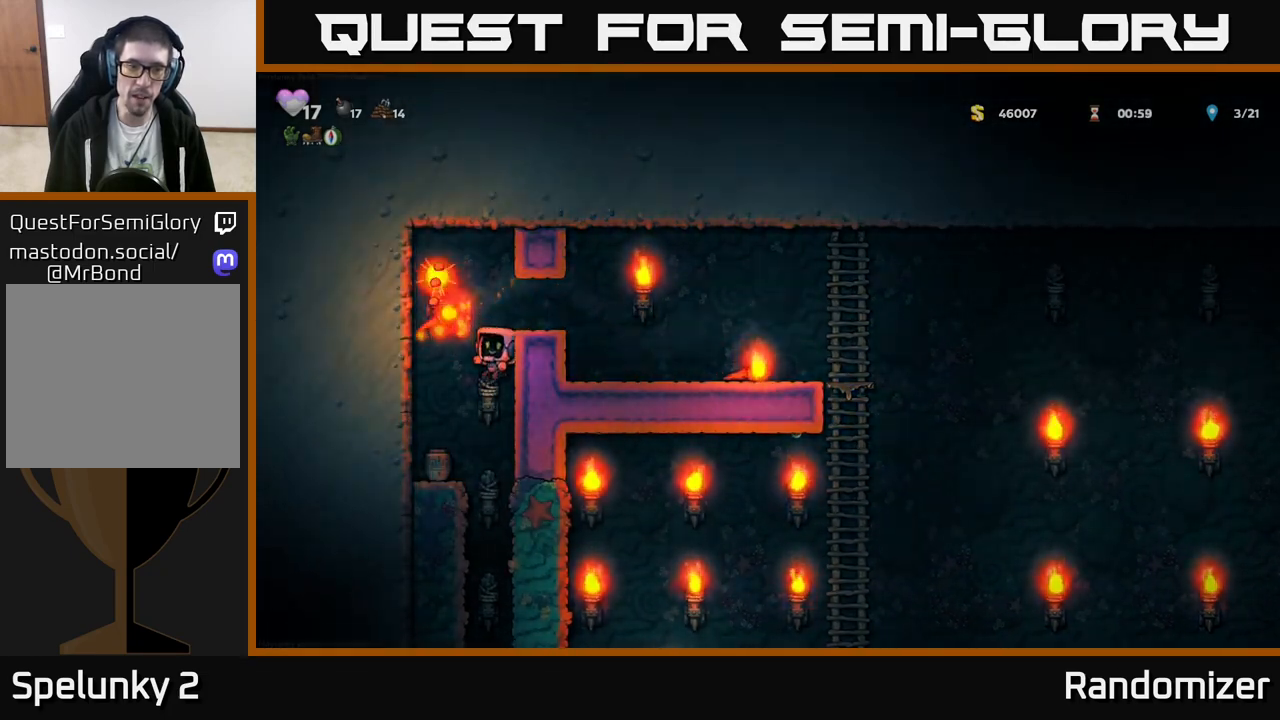
{"buttons": ["A"], "left_stick": "left", "events": [[50, "A", "down"], [367, "left_stick", "left"]]}
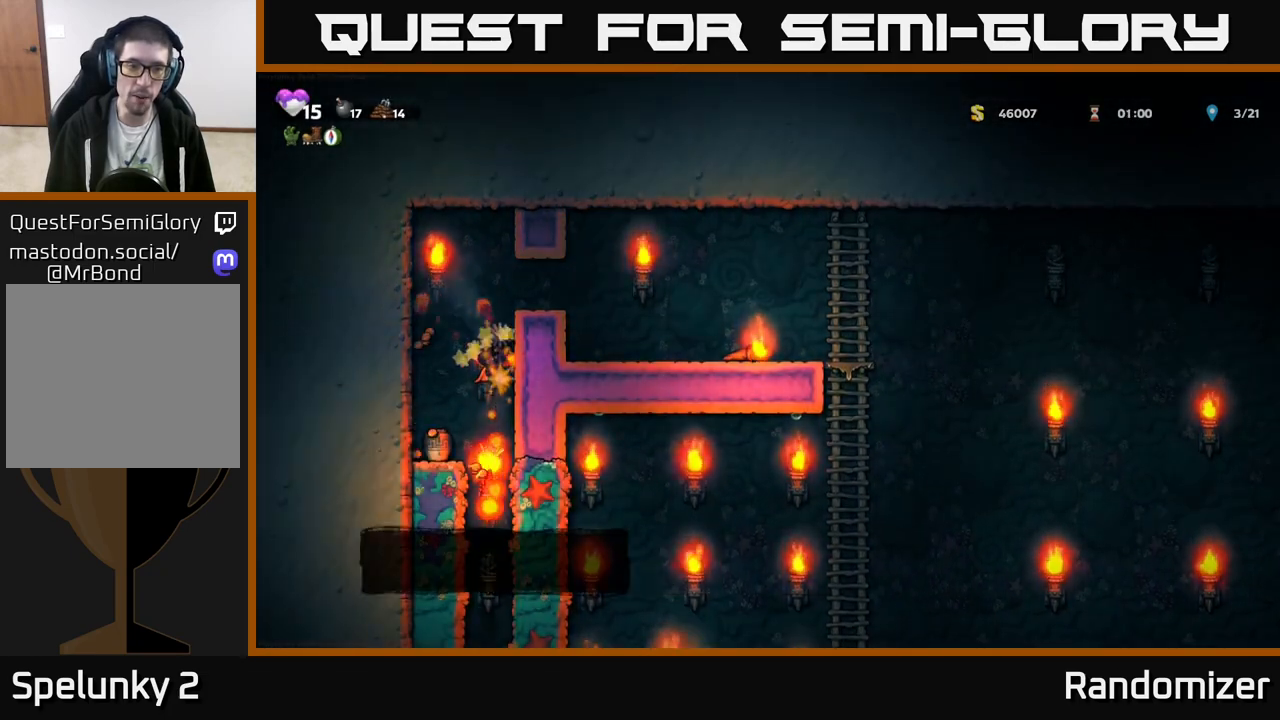
{"buttons": [], "left_stick": "center", "events": [[133, "A", "up"], [150, "left_stick", "center"]]}
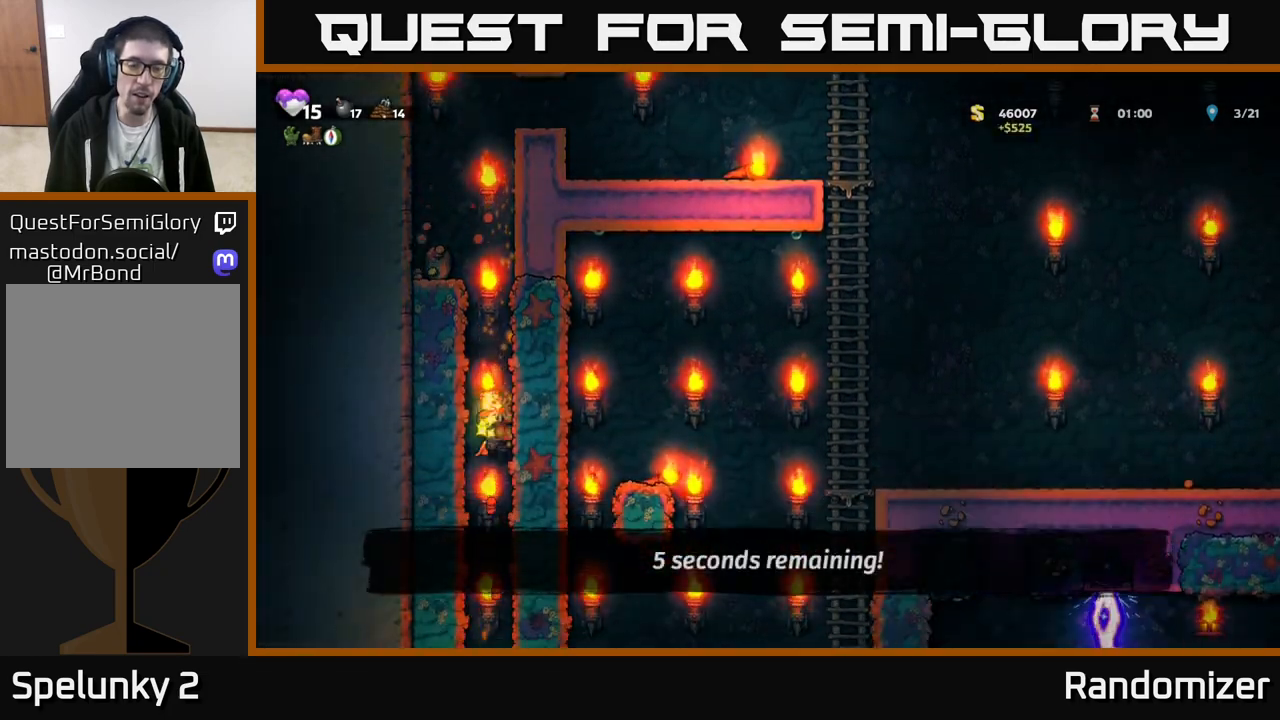
{"buttons": [], "left_stick": "center", "events": []}